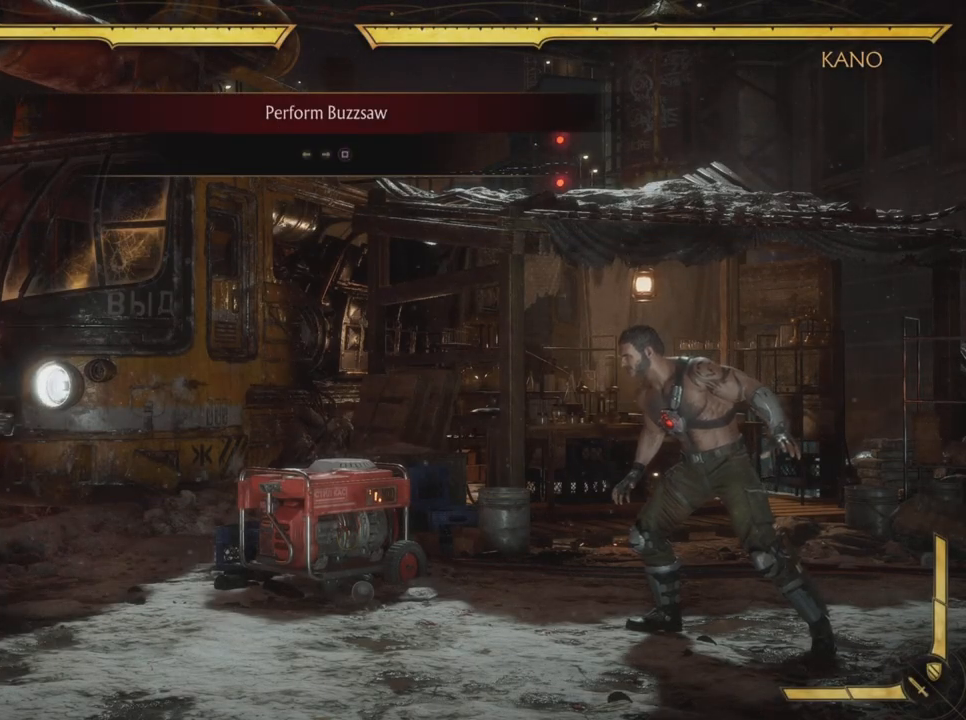
Gameplay with a controller (PlayStation layout); each line is a JSON object with the inputs held at the frame after it. "events" lists button and stick changes between this image and that frame as [ms after this image, input, new state], when the widget could be followed in between. Not read: L3 R3 right_stick.
{"buttons": [], "left_stick": "center", "events": [[17, "DPAD_RIGHT", "down"], [117, "CROSS", "down"], [133, "DPAD_RIGHT", "up"], [267, "CROSS", "up"]]}
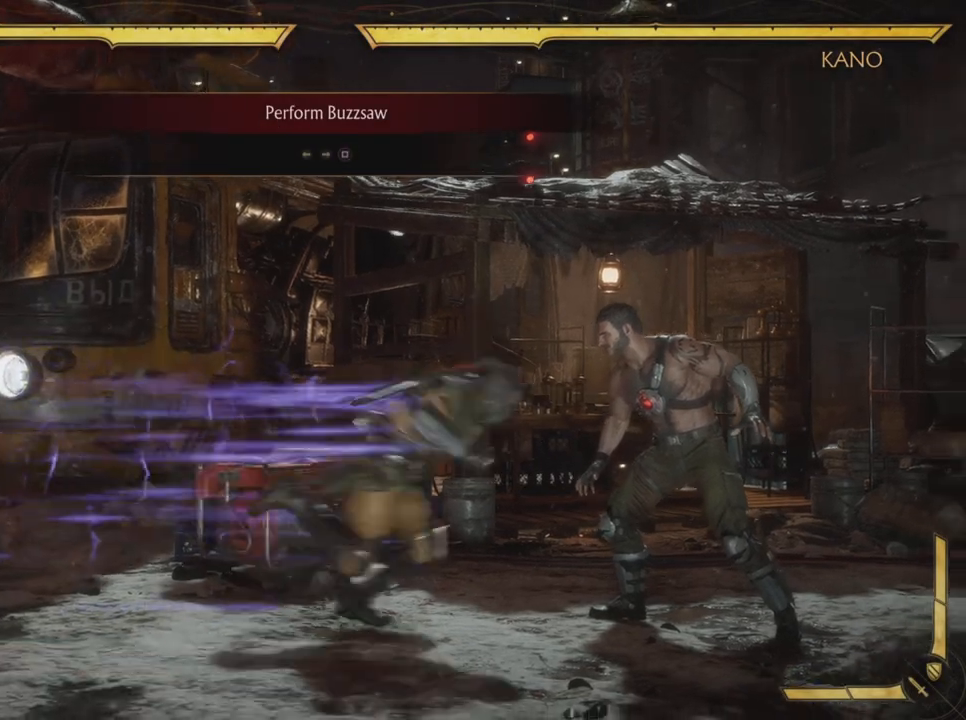
{"buttons": [], "left_stick": "center", "events": []}
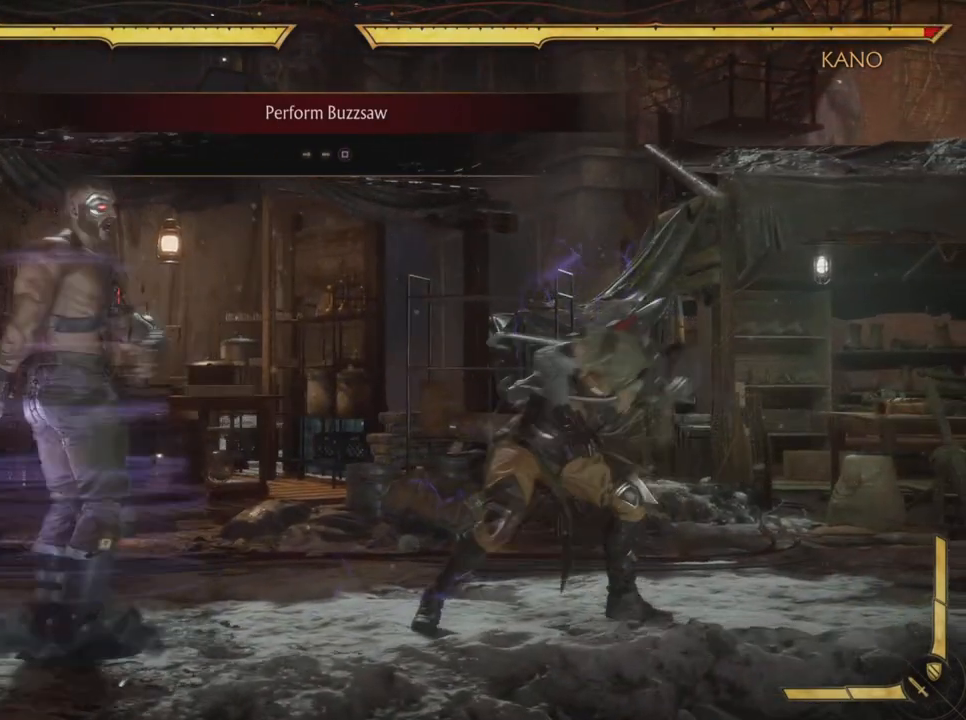
{"buttons": [], "left_stick": "center"}
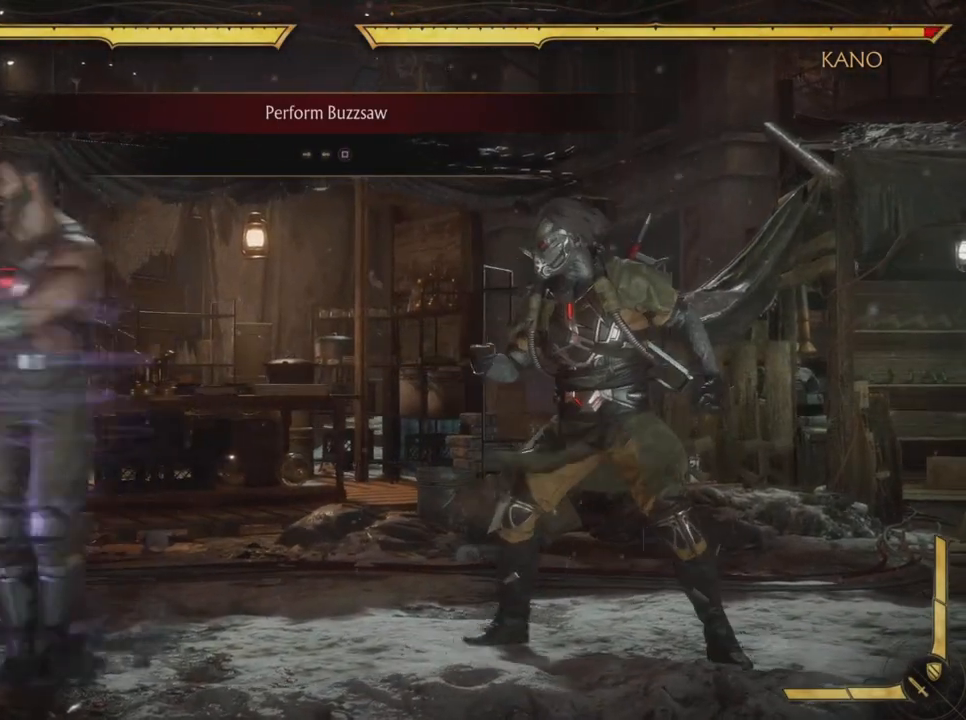
{"buttons": [], "left_stick": "center", "events": [[17, "DPAD_LEFT", "down"], [84, "SQUARE", "down"], [134, "DPAD_LEFT", "up"], [251, "SQUARE", "up"]]}
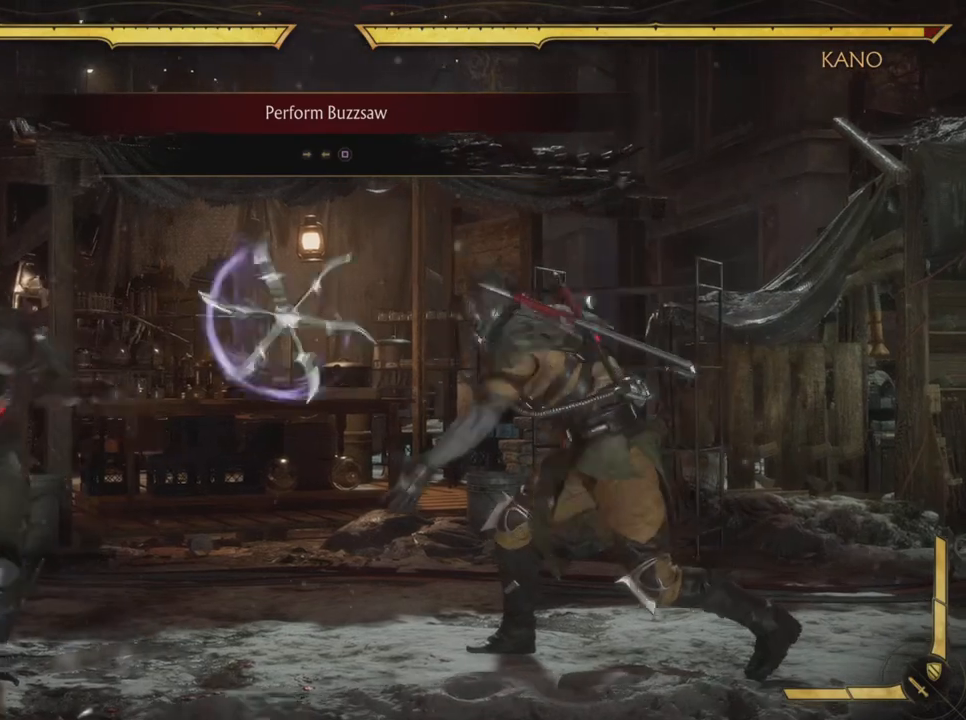
{"buttons": [], "left_stick": "center", "events": []}
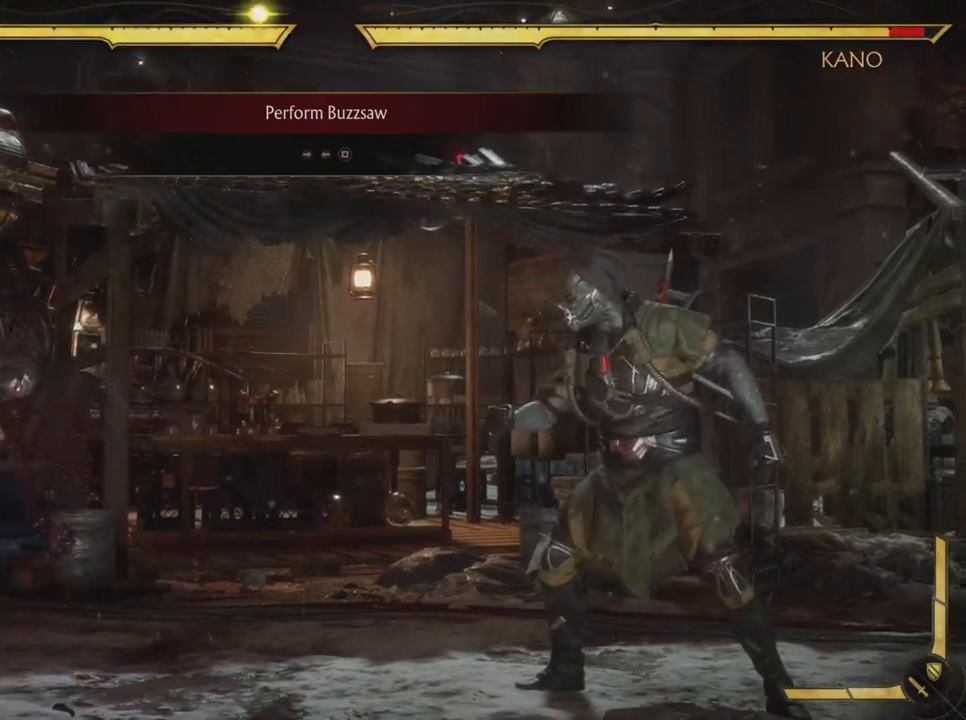
{"buttons": [], "left_stick": "center", "events": []}
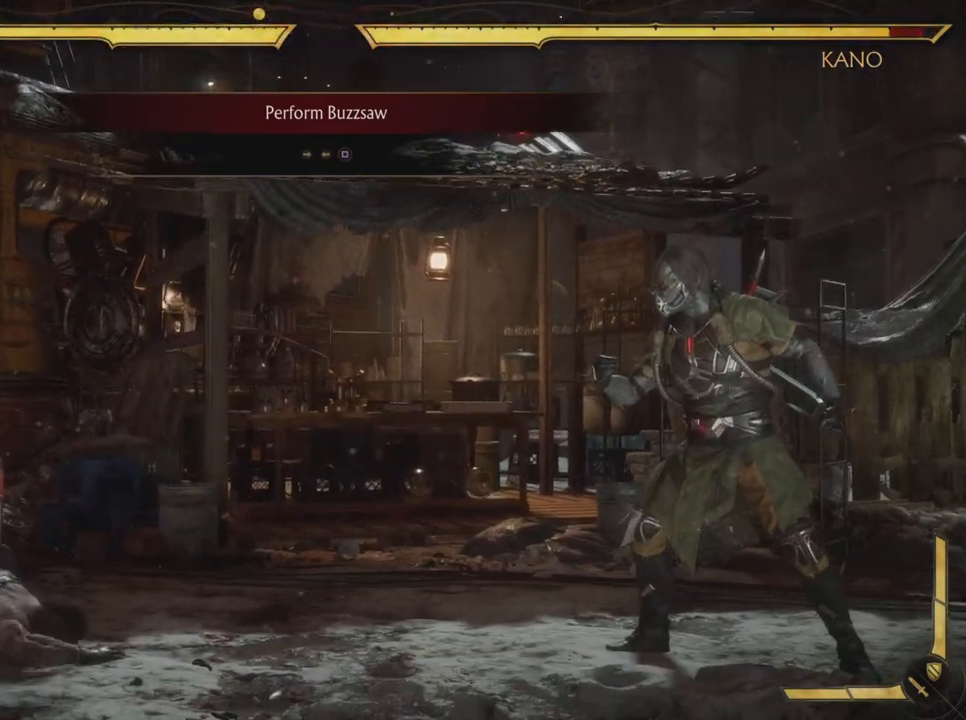
{"buttons": [], "left_stick": "center", "events": []}
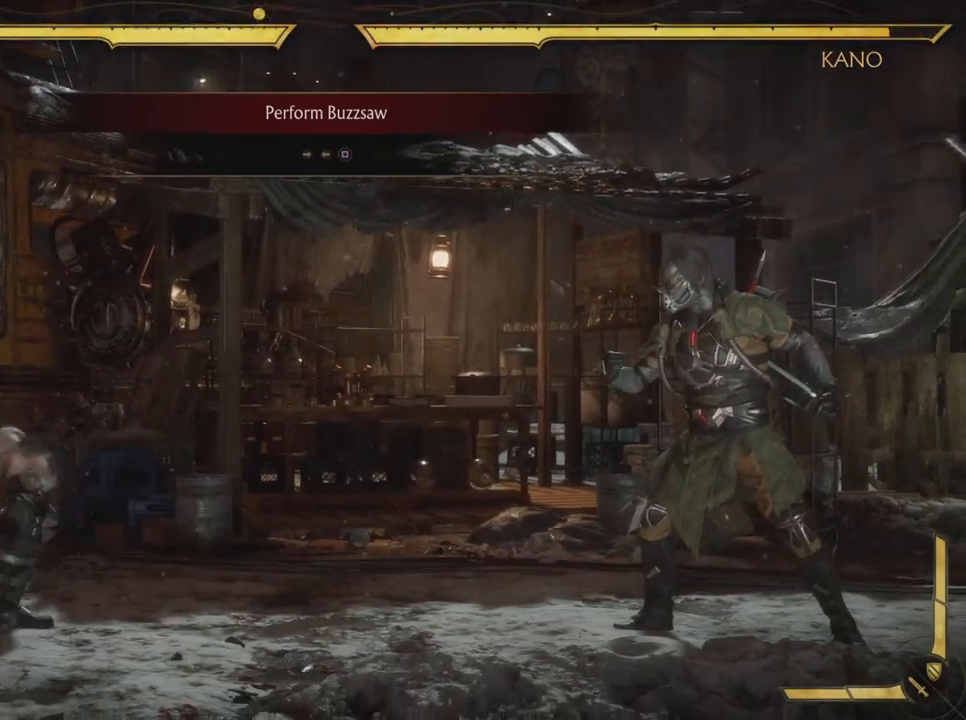
{"buttons": [], "left_stick": "center", "events": []}